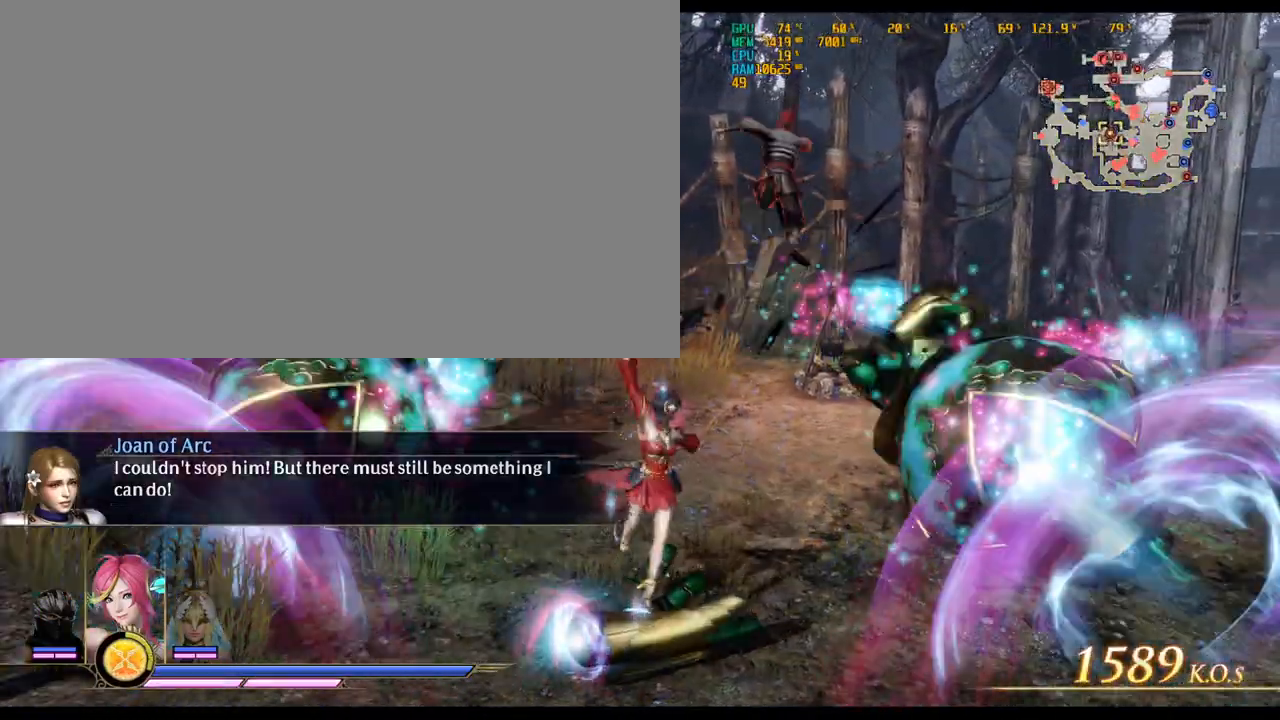
Gameplay with keyboard and mouse; each line is a JSON object with the keys and mouse buttons held at the frame after it. "events" lists presses ("down") and releases ("up") of ".", "/", "0", "1", "2", "3", "4", "5", "6", "7", "8", "9", "a", "alt_l", "alt_r", "b", "backslash", "backspace", "c", "caps_lock", "comma", "ctrl_l", "ctrl_r", "d", "delete", "down", "e", "end", "equals", "escape", "f", "f1", "f10", "f11", "f12", "f2", "f3", "f4", "f5", "f6", "f7", "f8", "f9", "g", "h", "home", "i", "insert", "j", "k", "l", "lbracket", "left", "m", "minus", "n", "o", "p", "page_down", "page_up", "q", "quote", "r", "rbracket", "return", "right", "s", "semicolon", "shift_l", "shift_r", "space", "super_l", "super_r", "t", "tab", "tilde", "u", "up", "v", "w", "x", "y", "z", "mouse_left", "mouse_wheel" and "mouse_right" between this image and that frame as [ms after this image, input, new state], when the widget could be followed in between. "mouse_left", "mouse_wheel", "mouse_right" = the "left", "wheel", "right" buttons of the "mouse" list. No other keys are recorded. "wheel" means that the mouse wheel is clicked or scrolled. Not read: mouse_move.
{"keys": ["d", "w"], "mouse": [], "events": []}
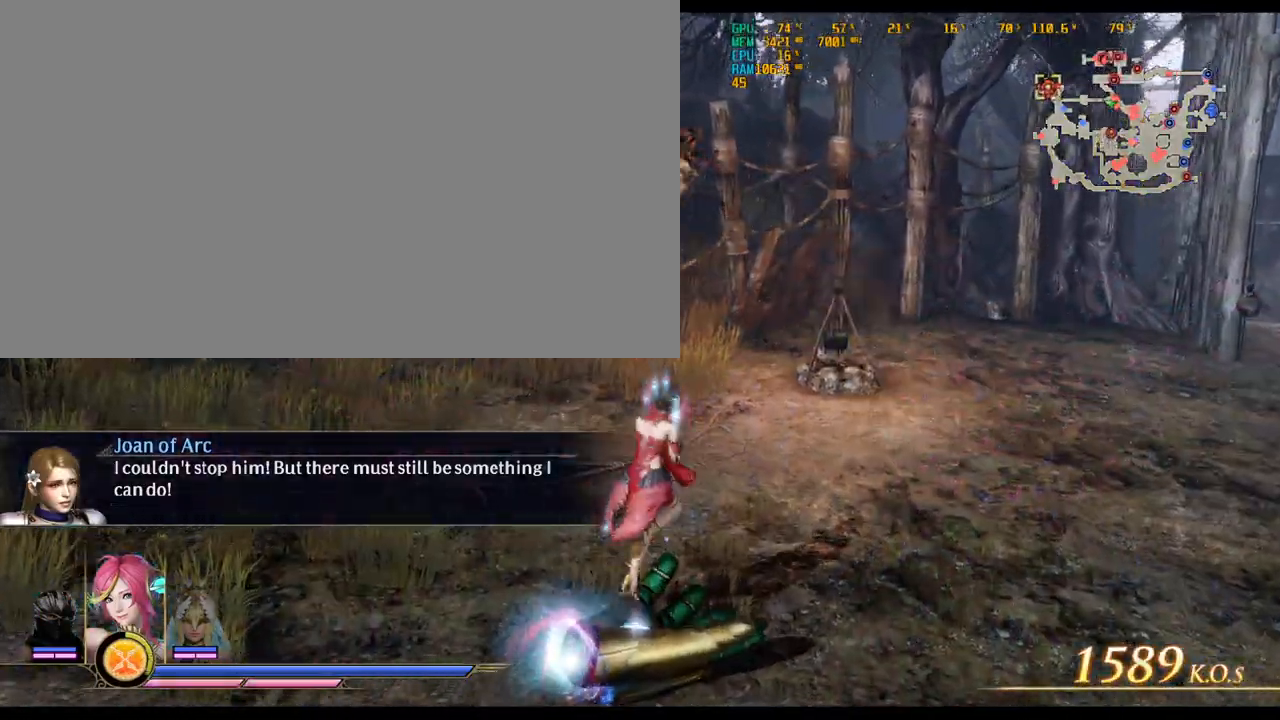
{"keys": ["d", "w"], "mouse": [], "events": []}
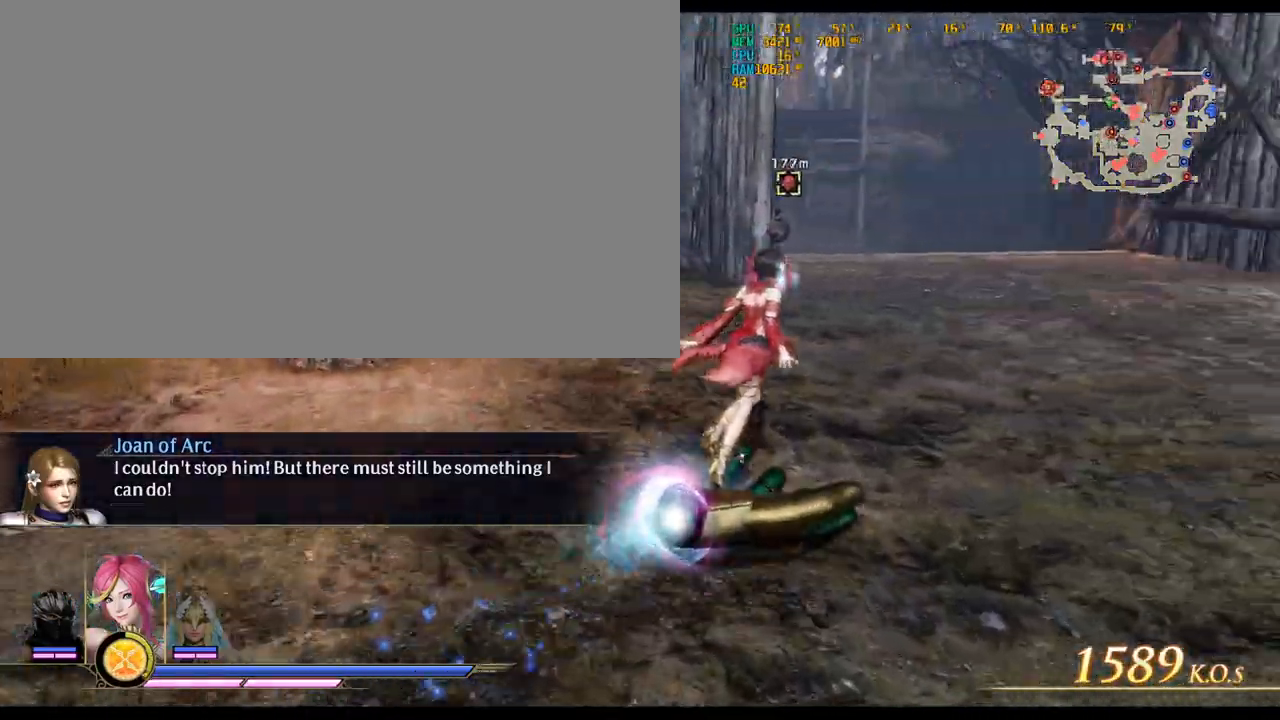
{"keys": ["w"], "mouse": [], "events": [[417, "d", "up"]]}
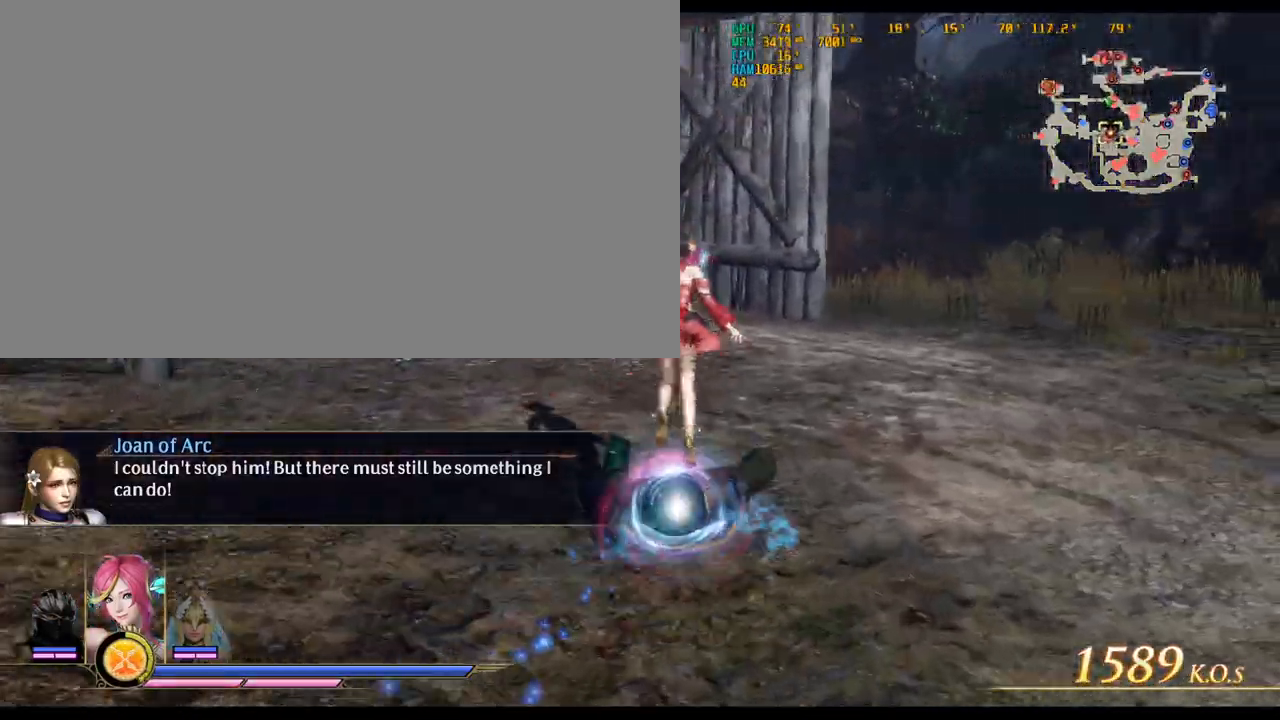
{"keys": ["shift_l", "w"], "mouse": [], "events": [[467, "shift_l", "down"]]}
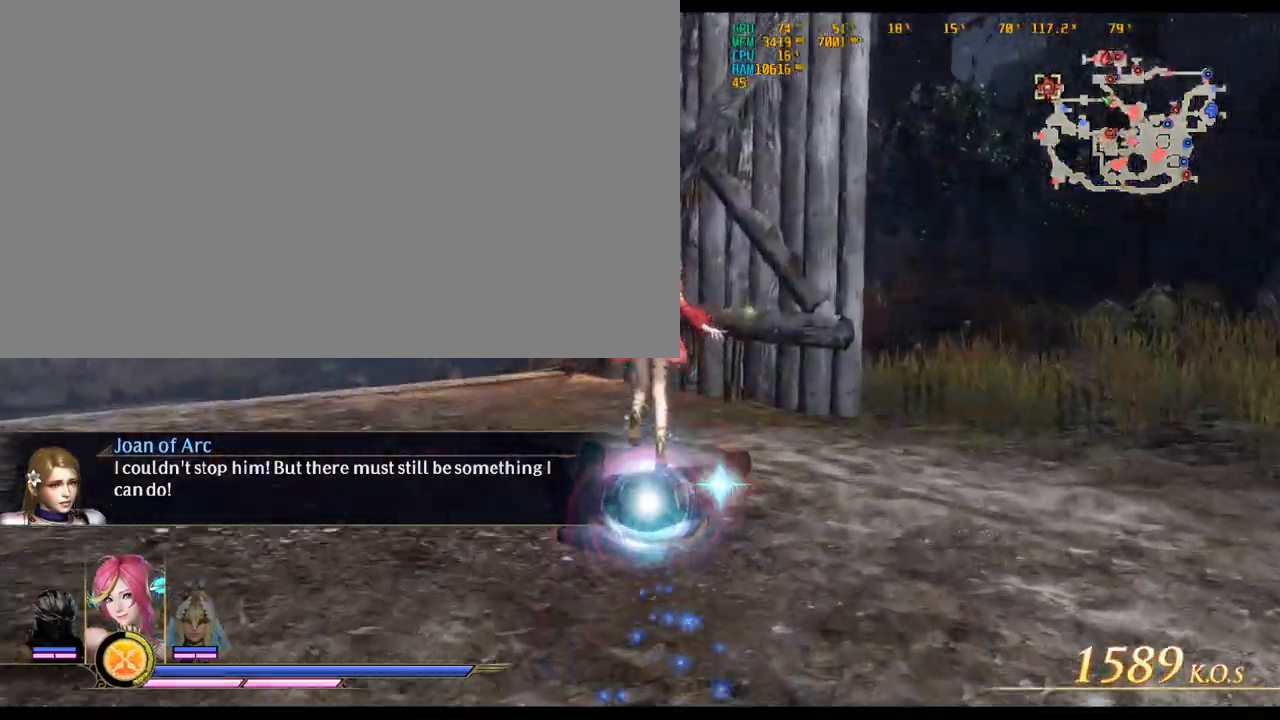
{"keys": ["d", "shift_l", "w"], "mouse": [], "events": [[433, "d", "down"]]}
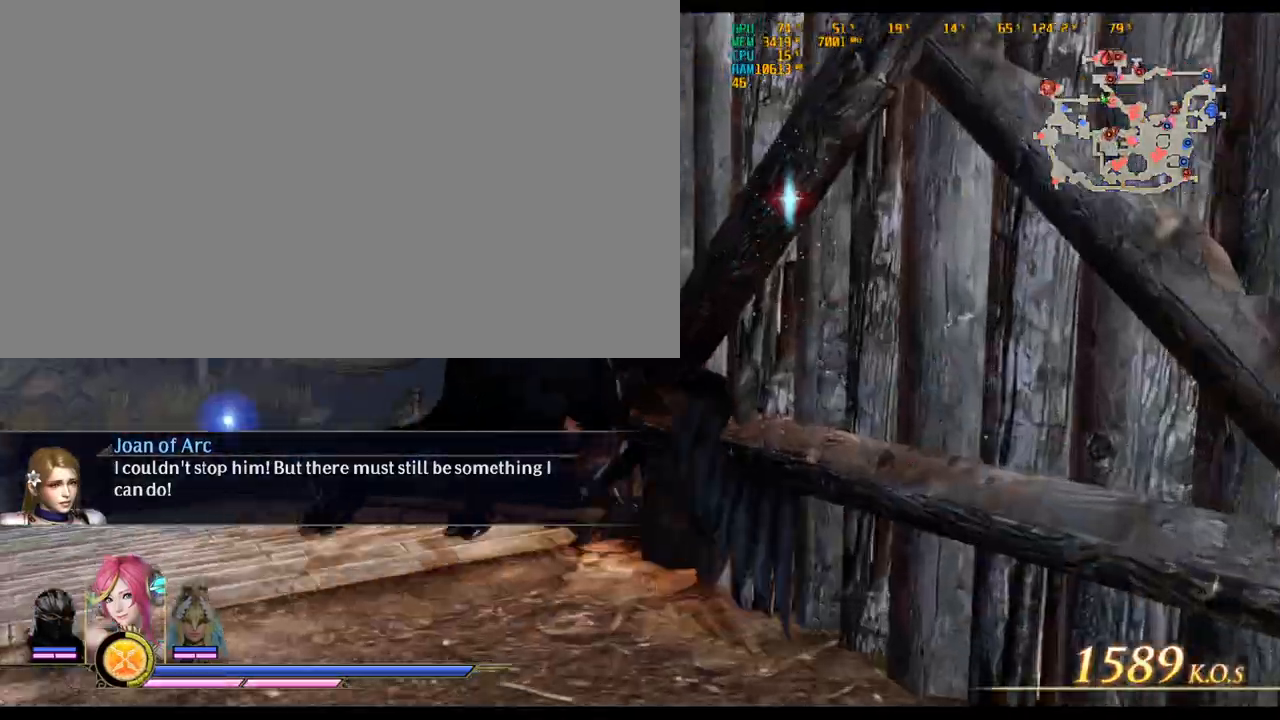
{"keys": ["d"], "mouse": [], "events": [[33, "w", "up"], [217, "s", "down"], [217, "shift_l", "up"], [500, "s", "up"]]}
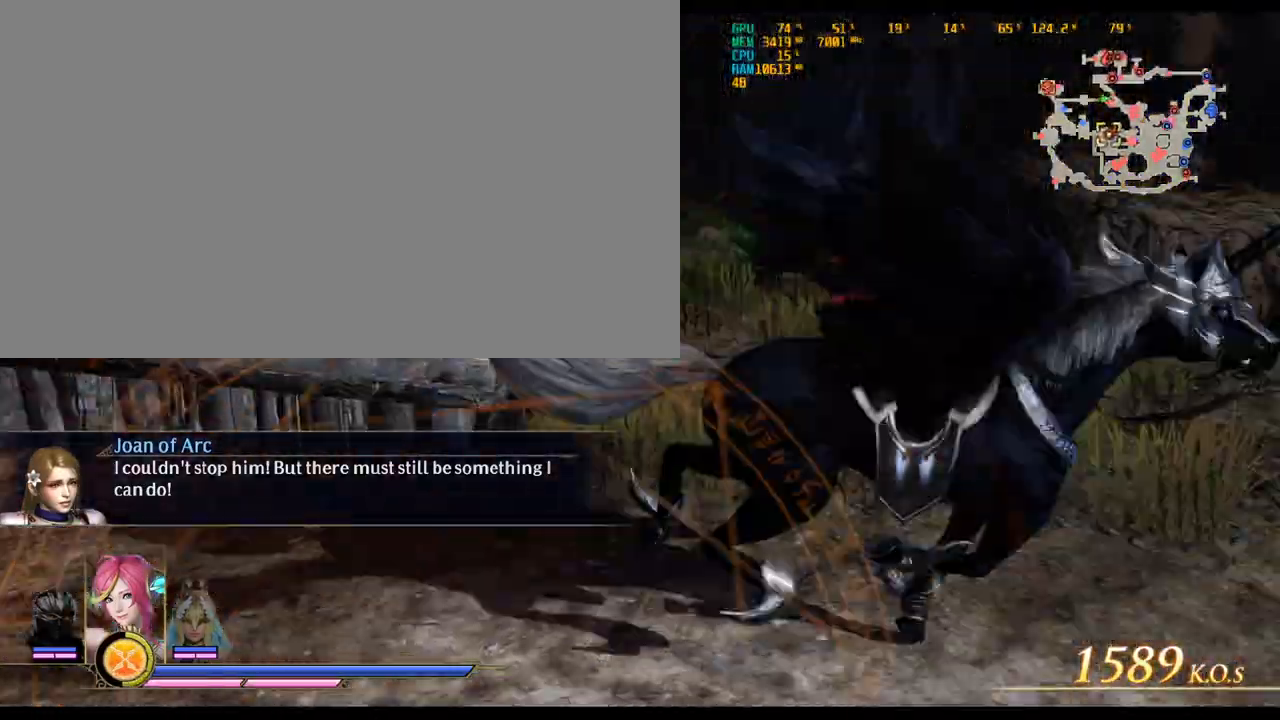
{"keys": ["w"], "mouse": [], "events": [[133, "w", "down"], [417, "d", "up"]]}
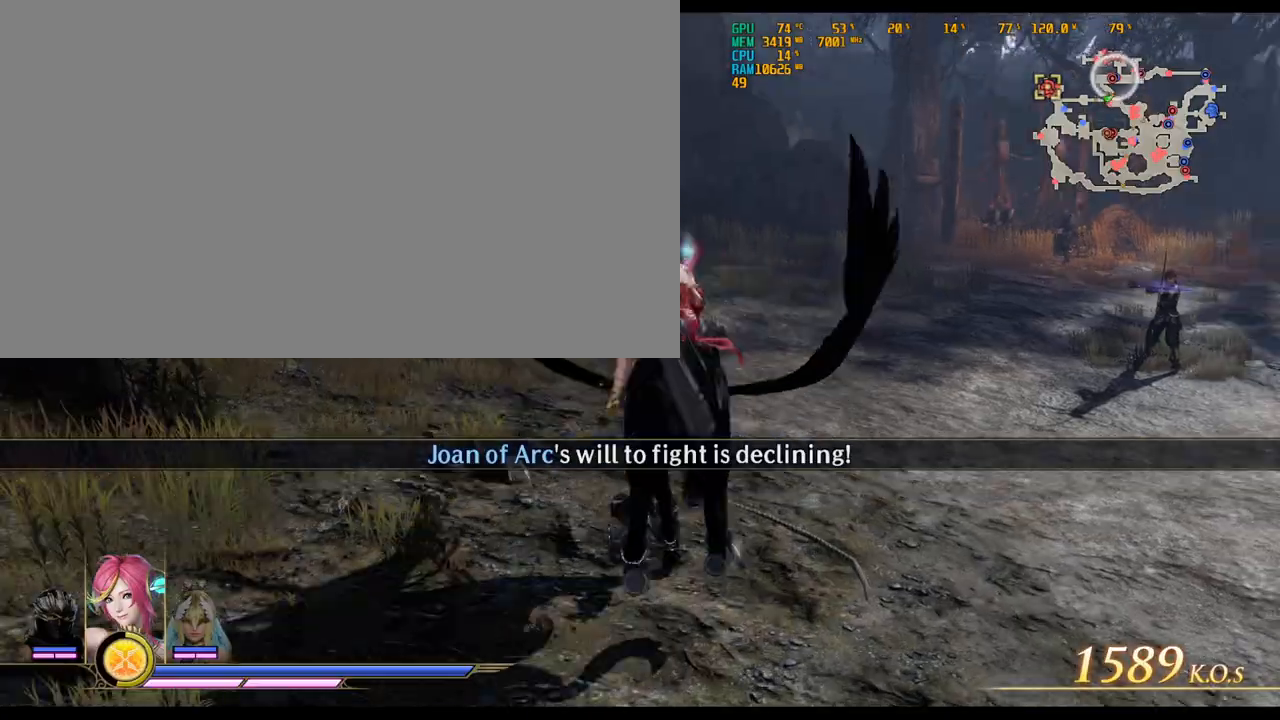
{"keys": ["w"], "mouse": [], "events": [[200, "d", "down"], [383, "d", "up"]]}
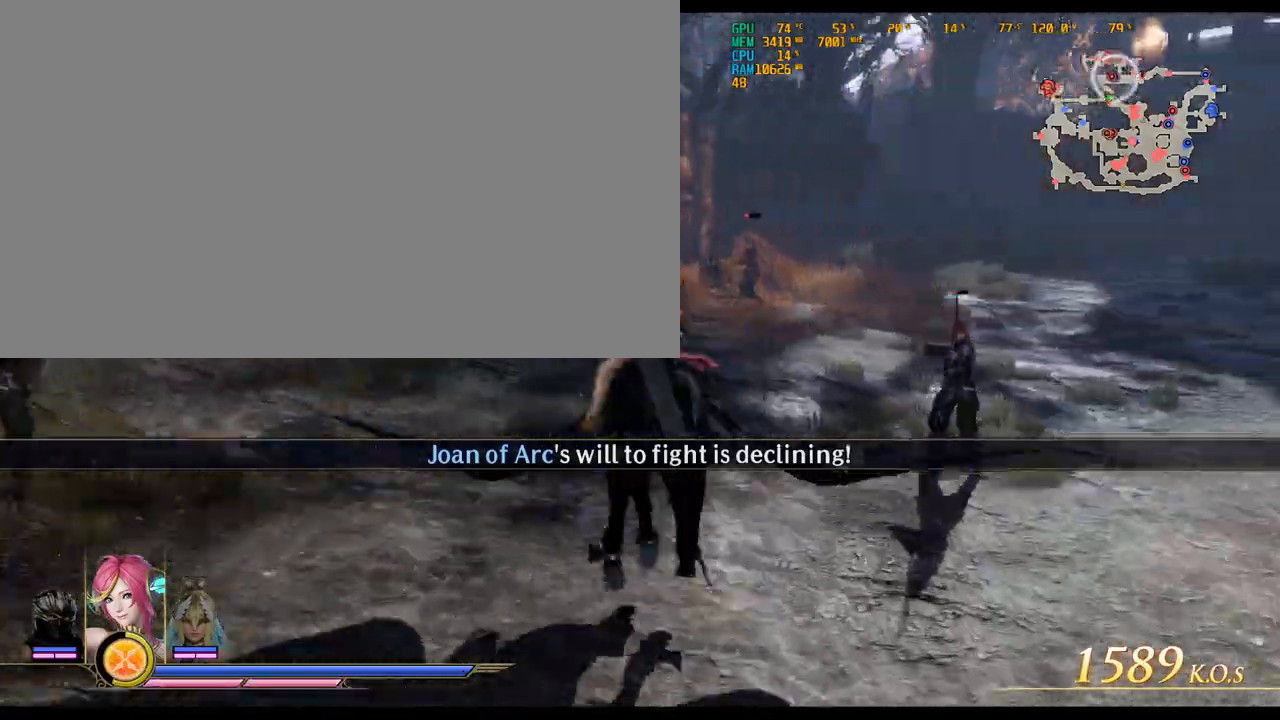
{"keys": ["d", "w"], "mouse": [], "events": [[400, "d", "down"]]}
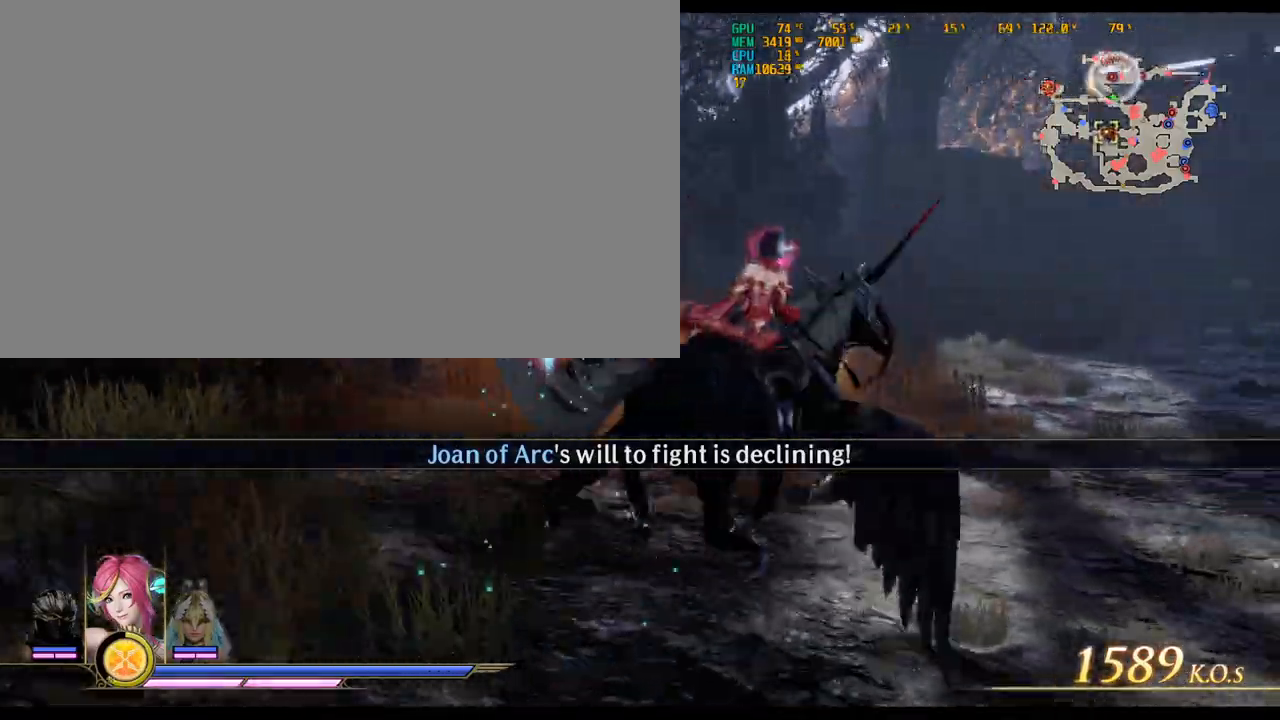
{"keys": ["a", "w"], "mouse": [], "events": [[33, "d", "up"], [367, "a", "down"]]}
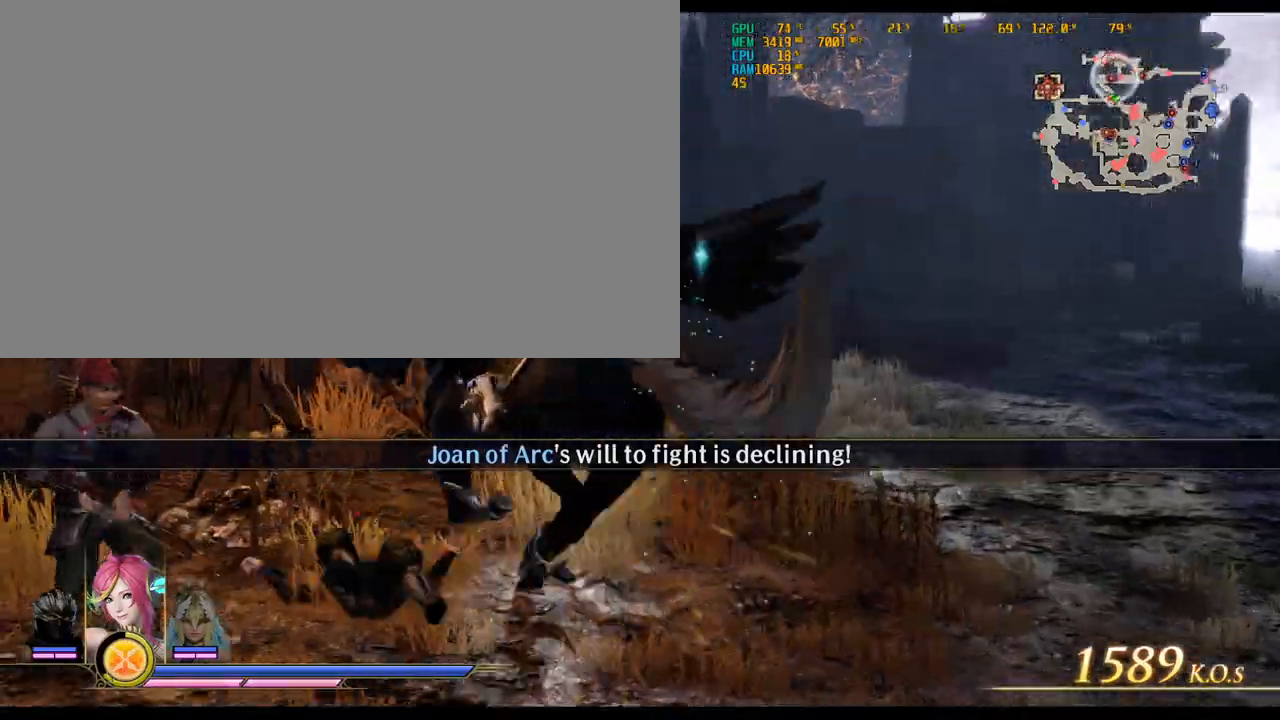
{"keys": ["d", "w"], "mouse": [], "events": [[200, "a", "up"], [300, "d", "down"]]}
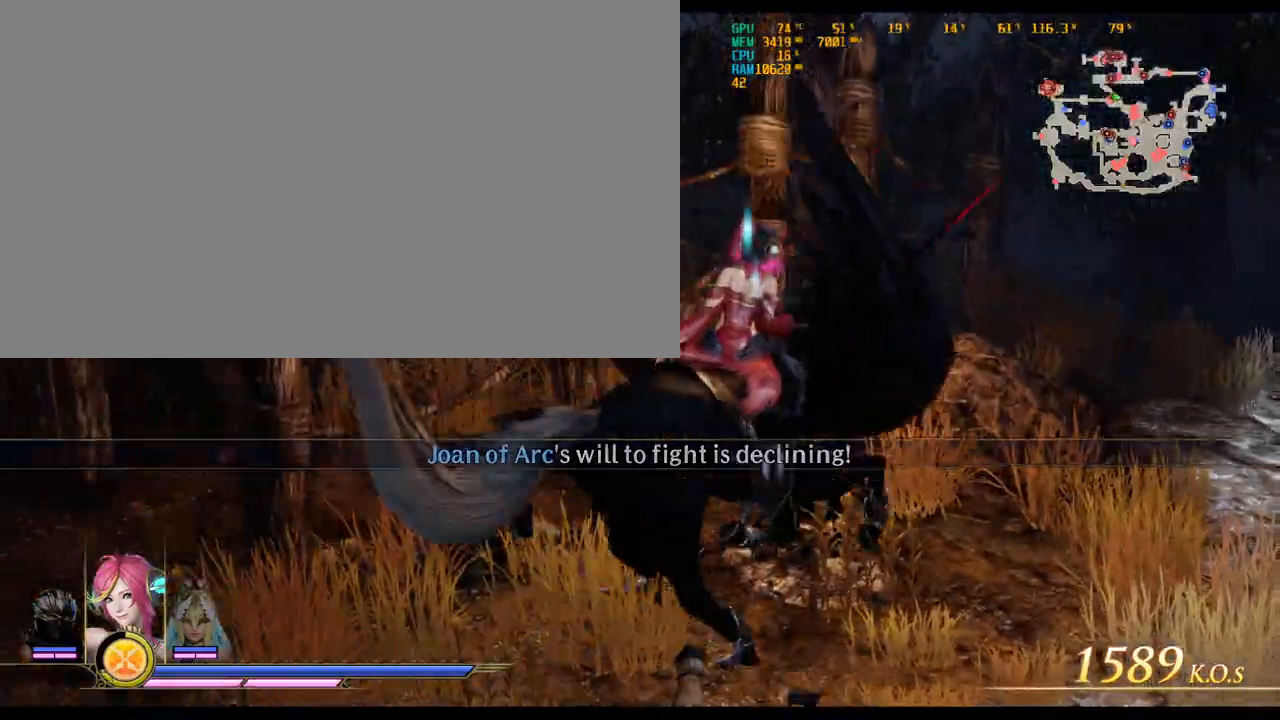
{"keys": ["w"], "mouse": [], "events": [[300, "d", "up"]]}
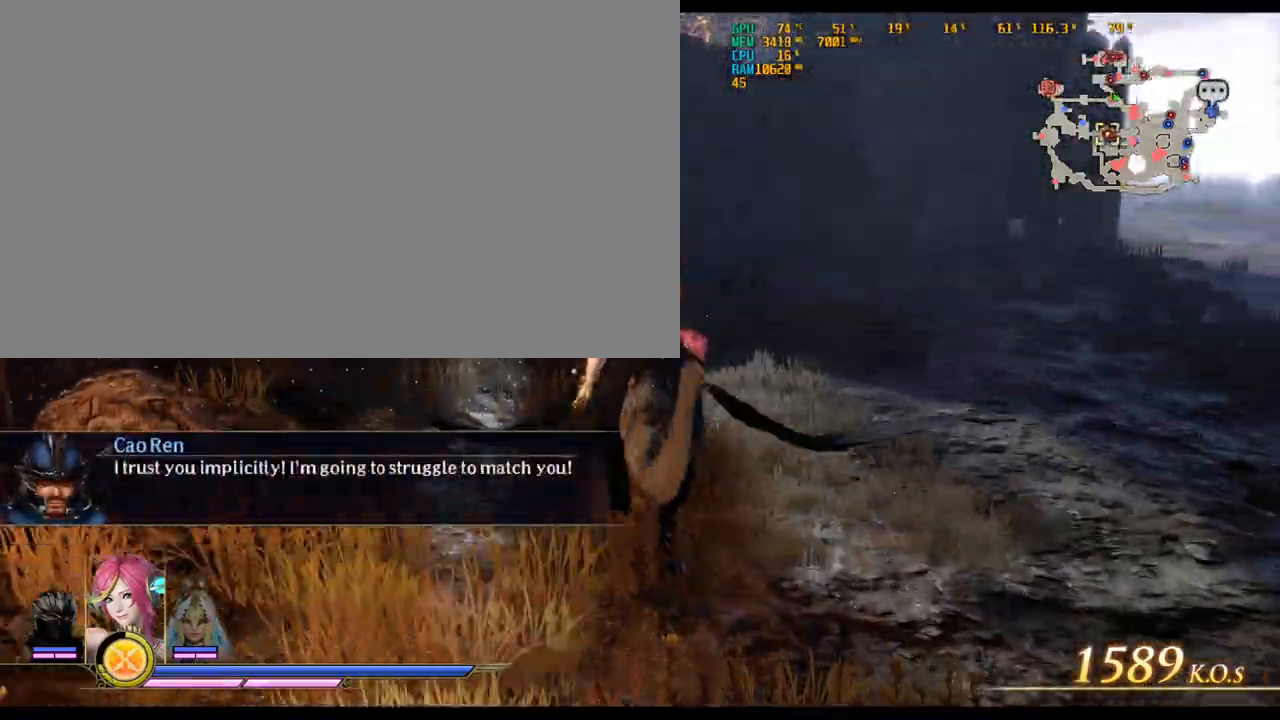
{"keys": ["d", "w"], "mouse": [], "events": [[33, "d", "down"]]}
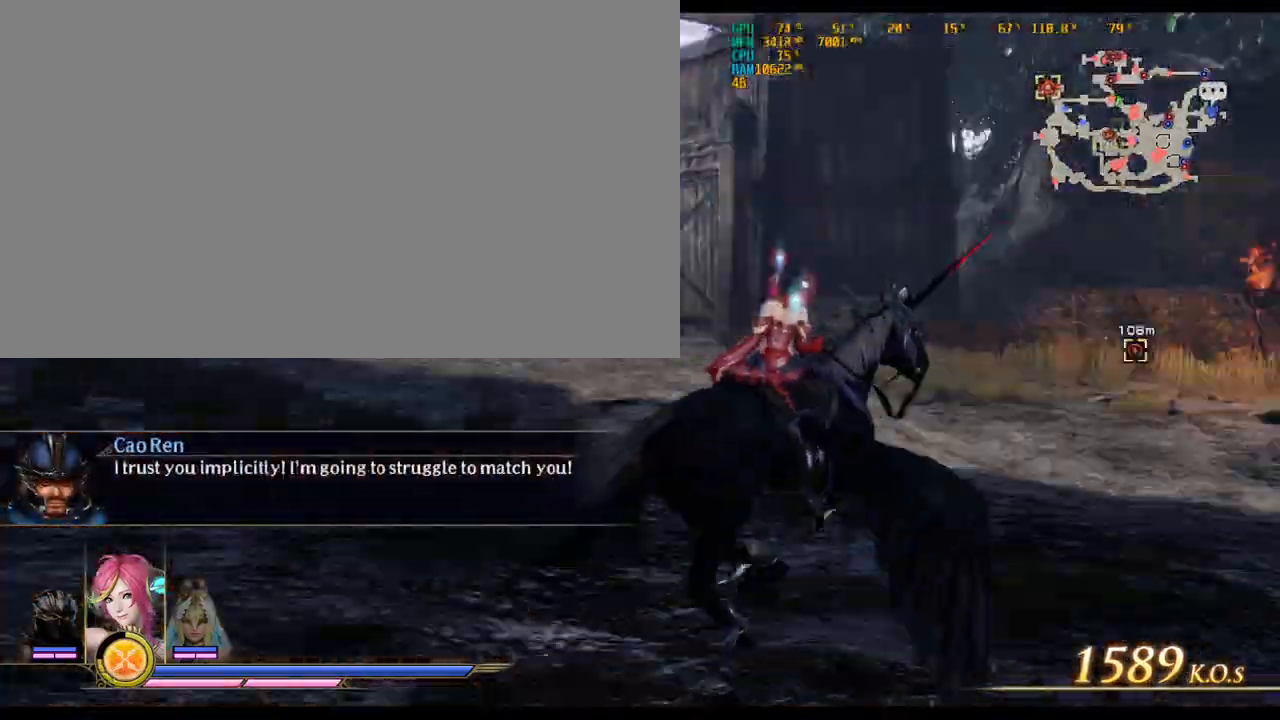
{"keys": ["d", "w"], "mouse": [], "events": []}
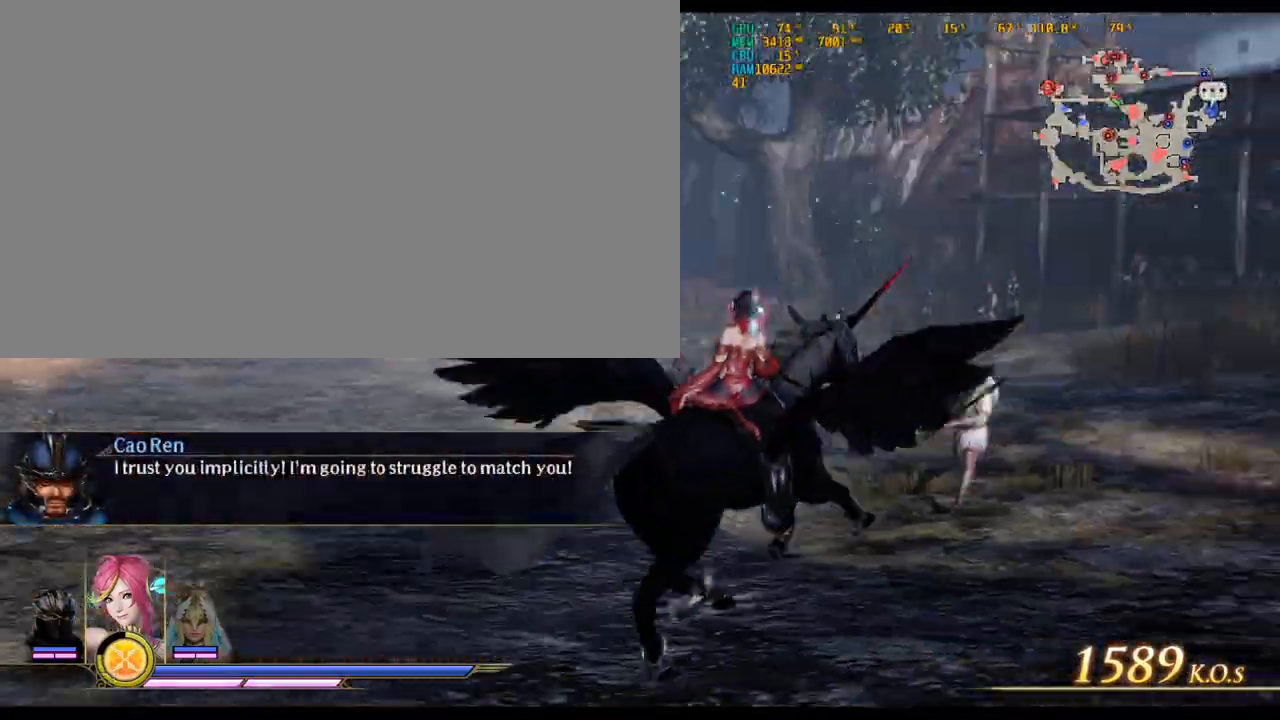
{"keys": ["a", "w"], "mouse": [], "events": [[350, "d", "up"], [450, "a", "down"]]}
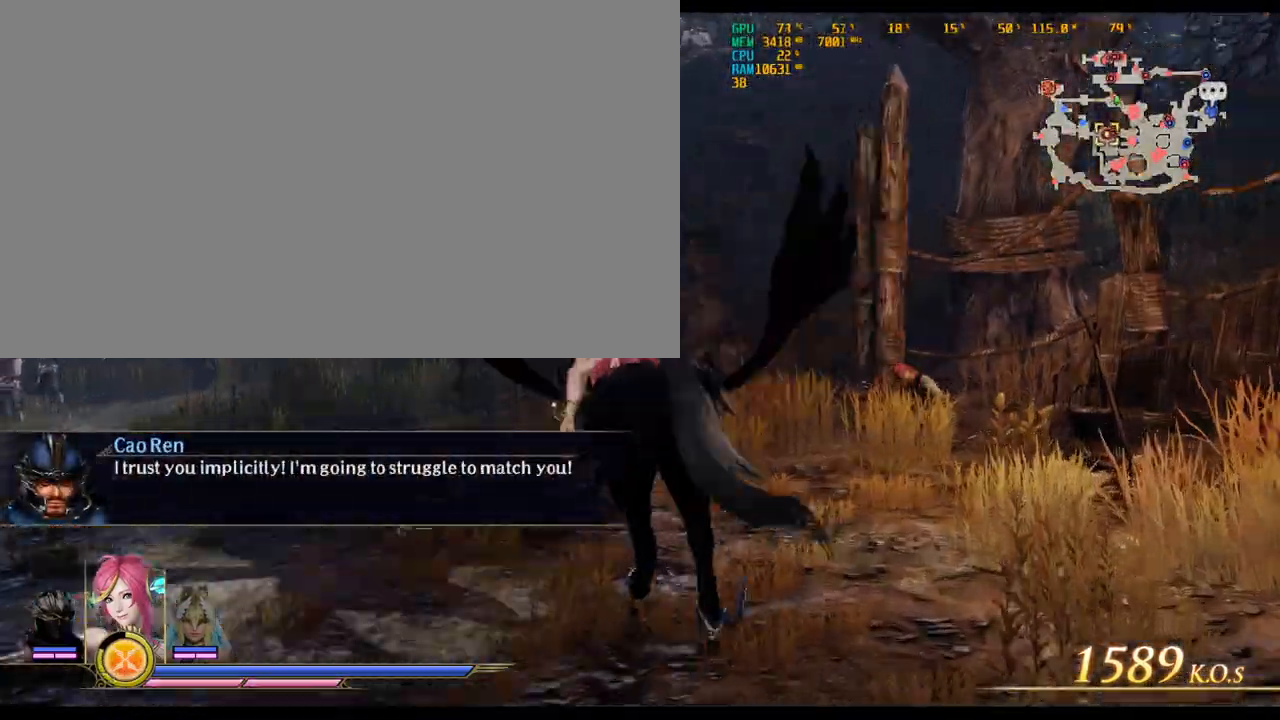
{"keys": ["a", "w"], "mouse": [], "events": []}
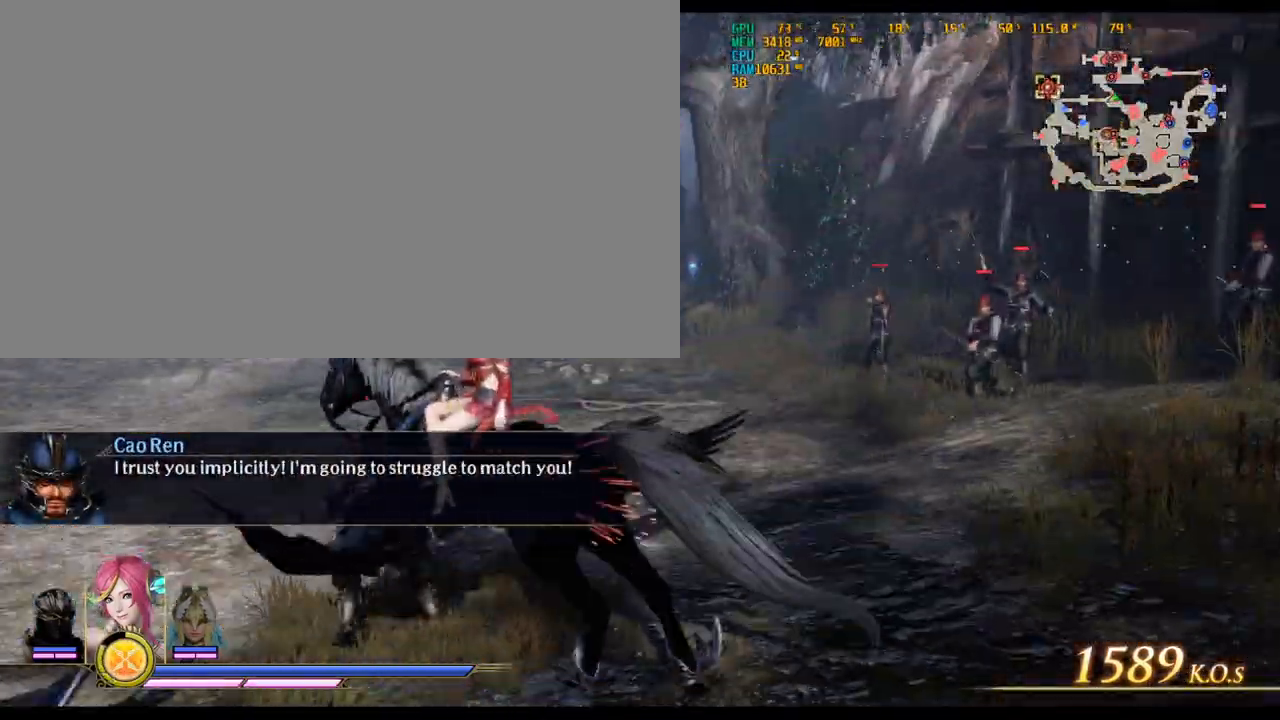
{"keys": ["w"], "mouse": [], "events": [[383, "a", "up"]]}
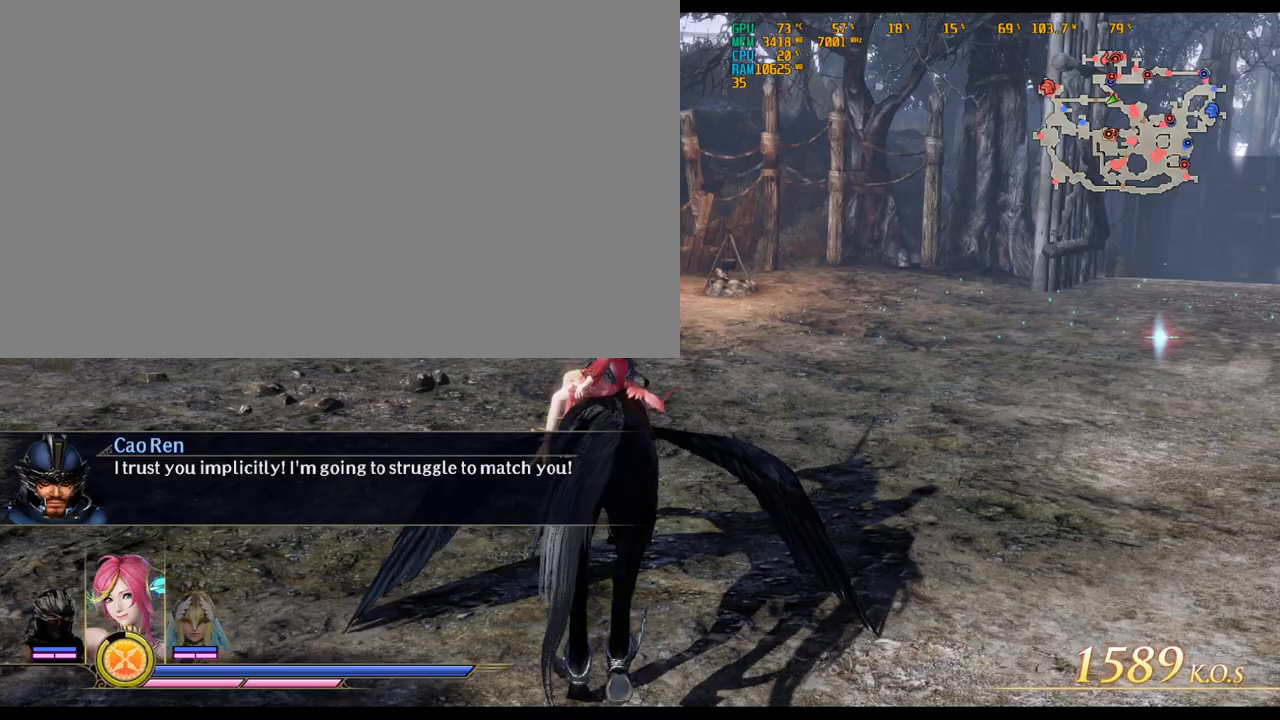
{"keys": ["w"], "mouse": [], "events": []}
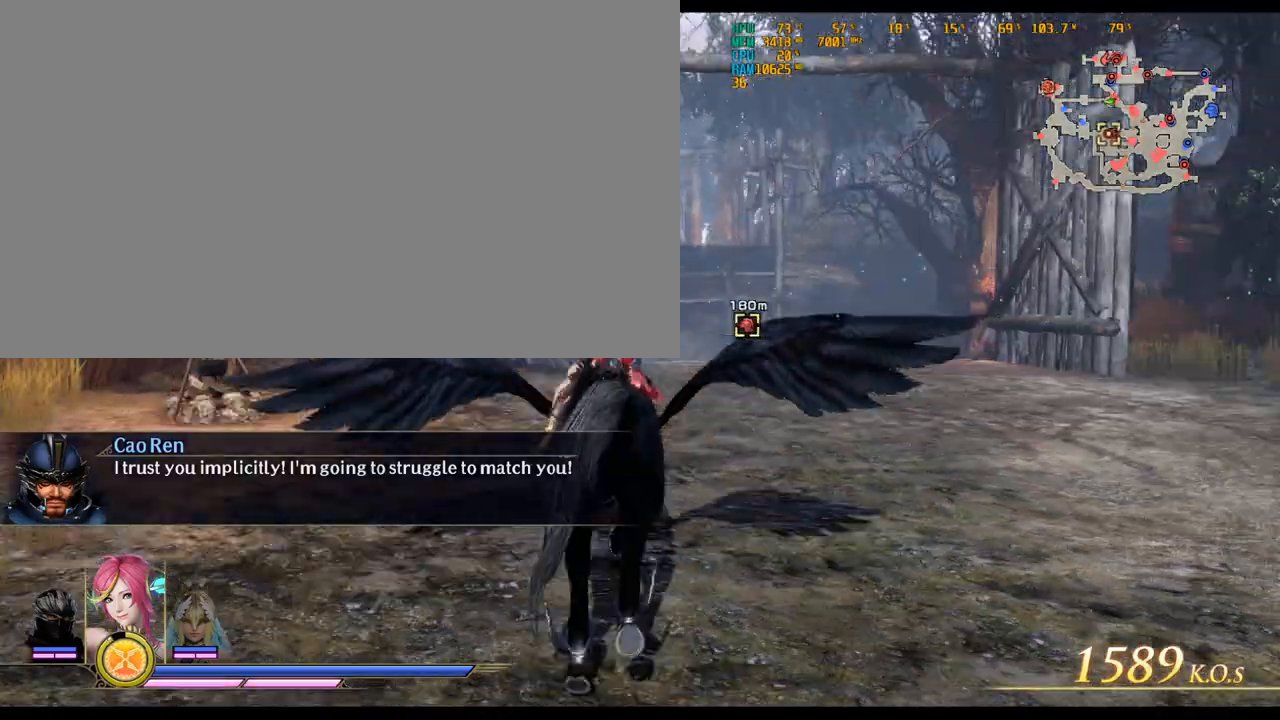
{"keys": ["v", "w"], "mouse": [], "events": [[383, "v", "down"]]}
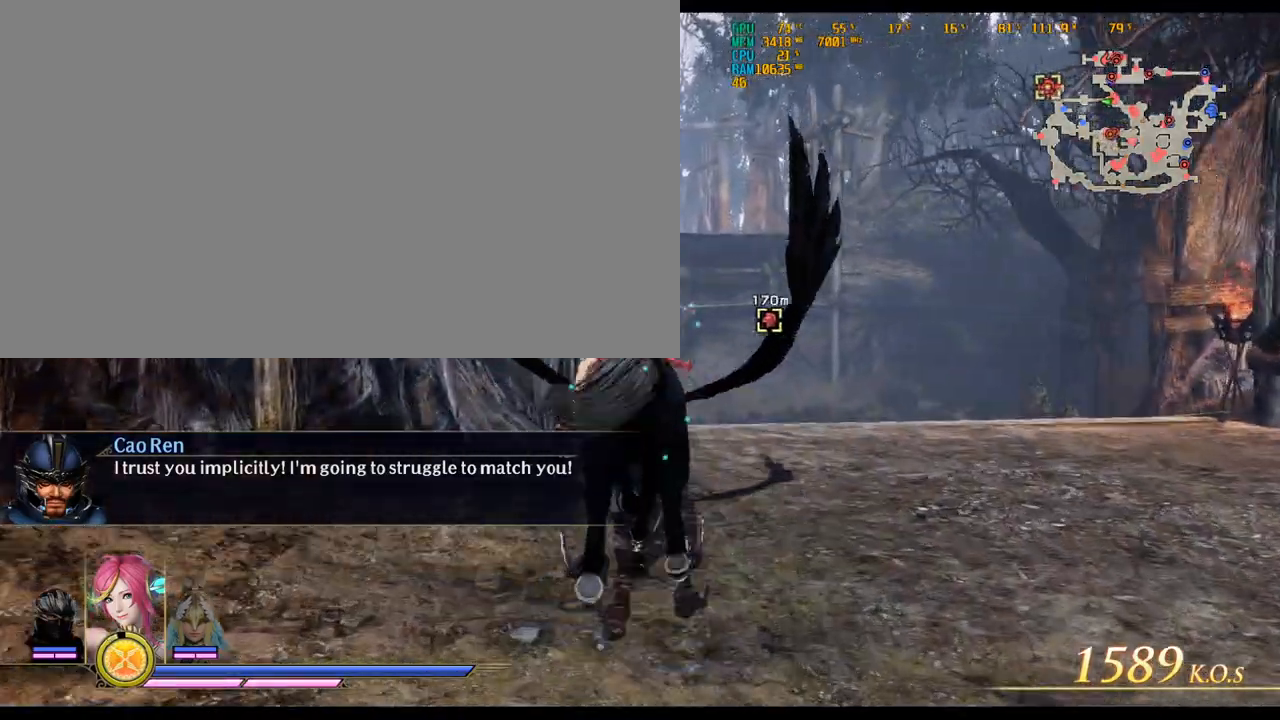
{"keys": ["w"], "mouse": [], "events": [[17, "v", "up"], [300, "v", "down"], [450, "v", "up"]]}
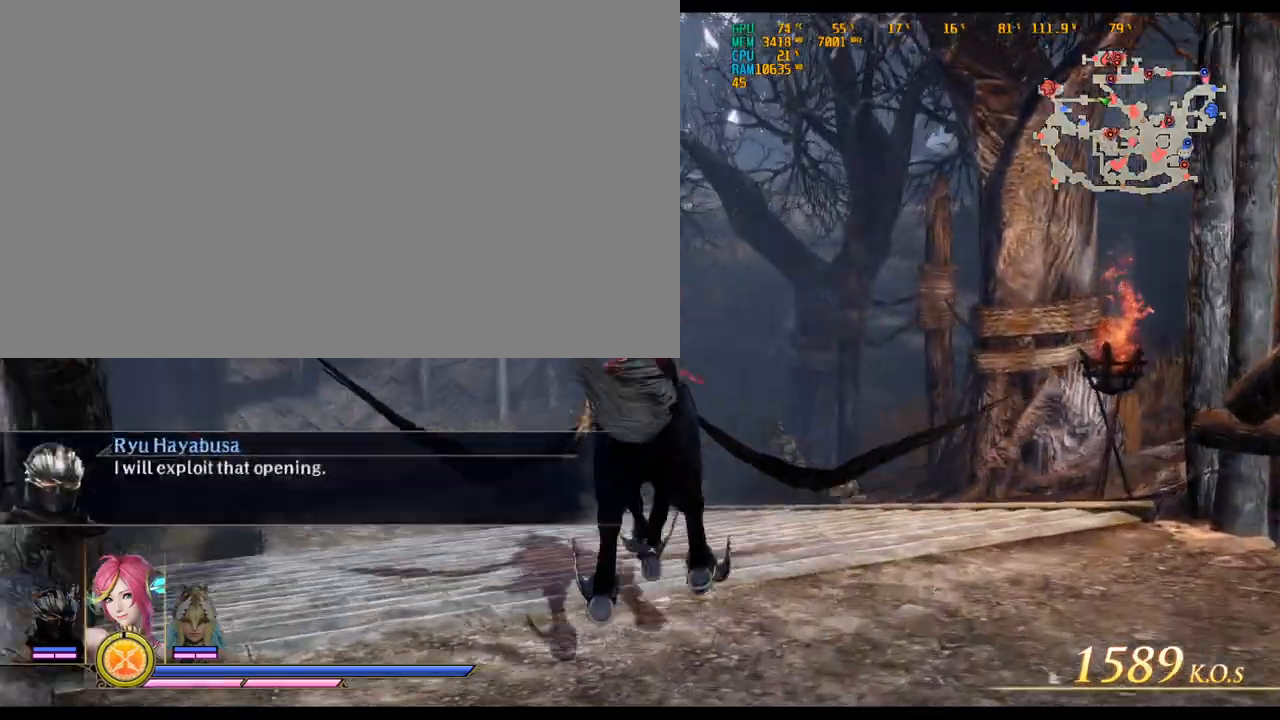
{"keys": ["w"], "mouse": [], "events": []}
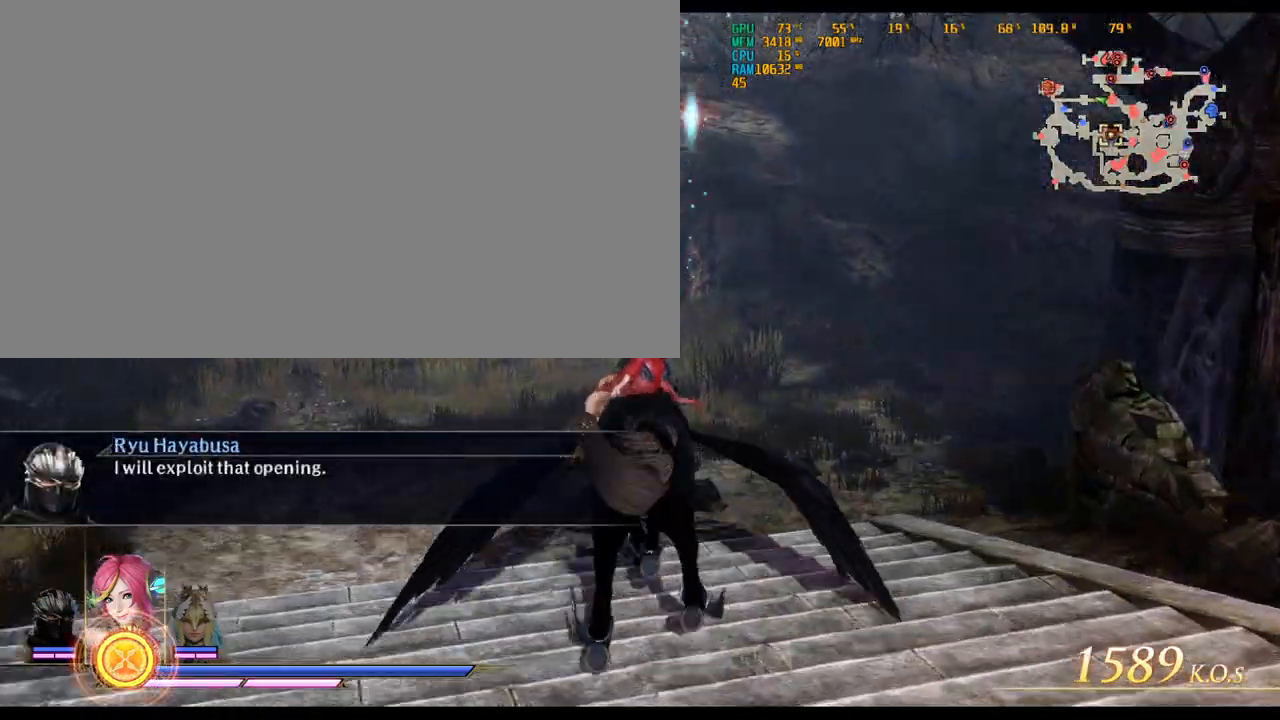
{"keys": ["d", "w"], "mouse": [], "events": [[317, "d", "down"]]}
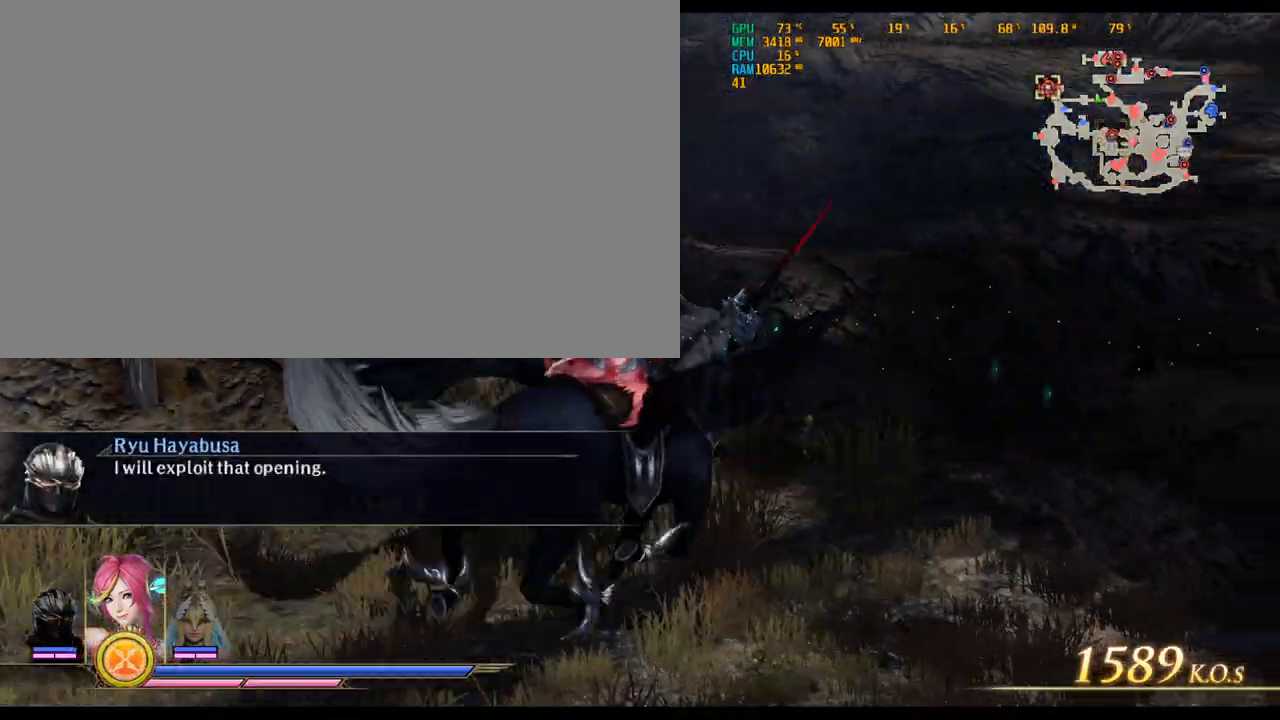
{"keys": ["a", "w"], "mouse": [], "events": [[350, "d", "up"], [450, "a", "down"]]}
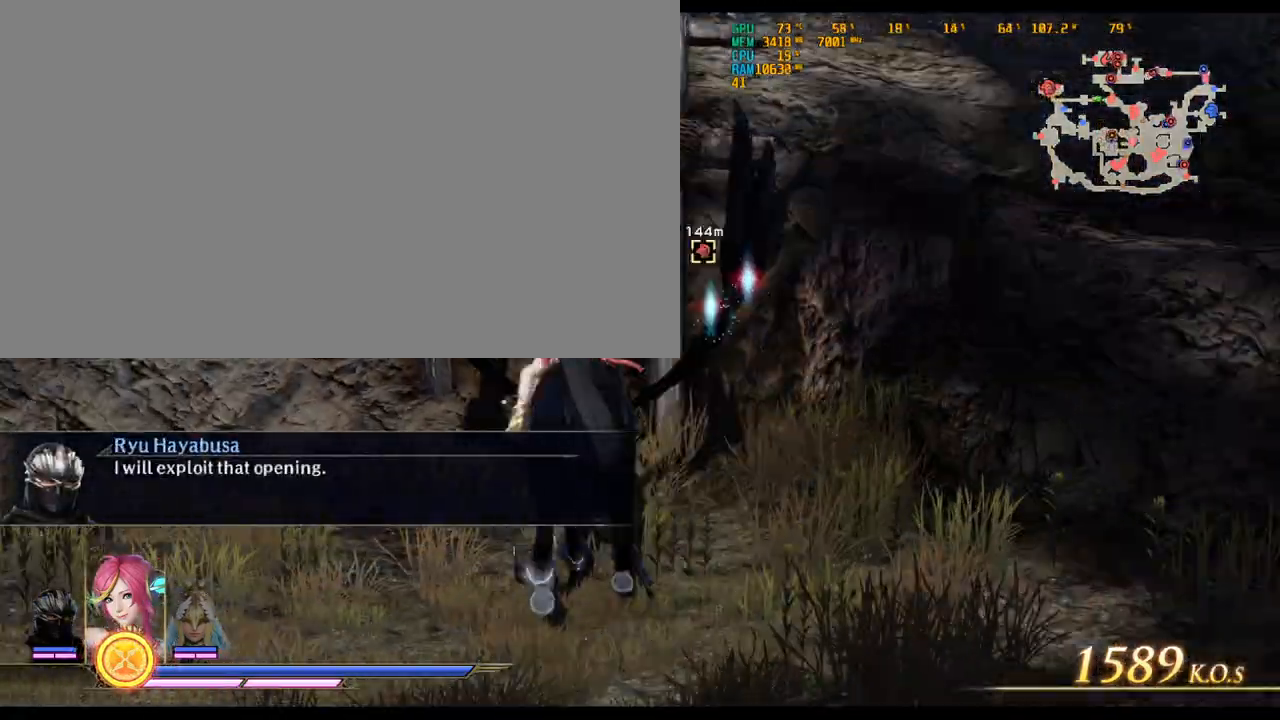
{"keys": ["w"], "mouse": [], "events": [[367, "a", "up"]]}
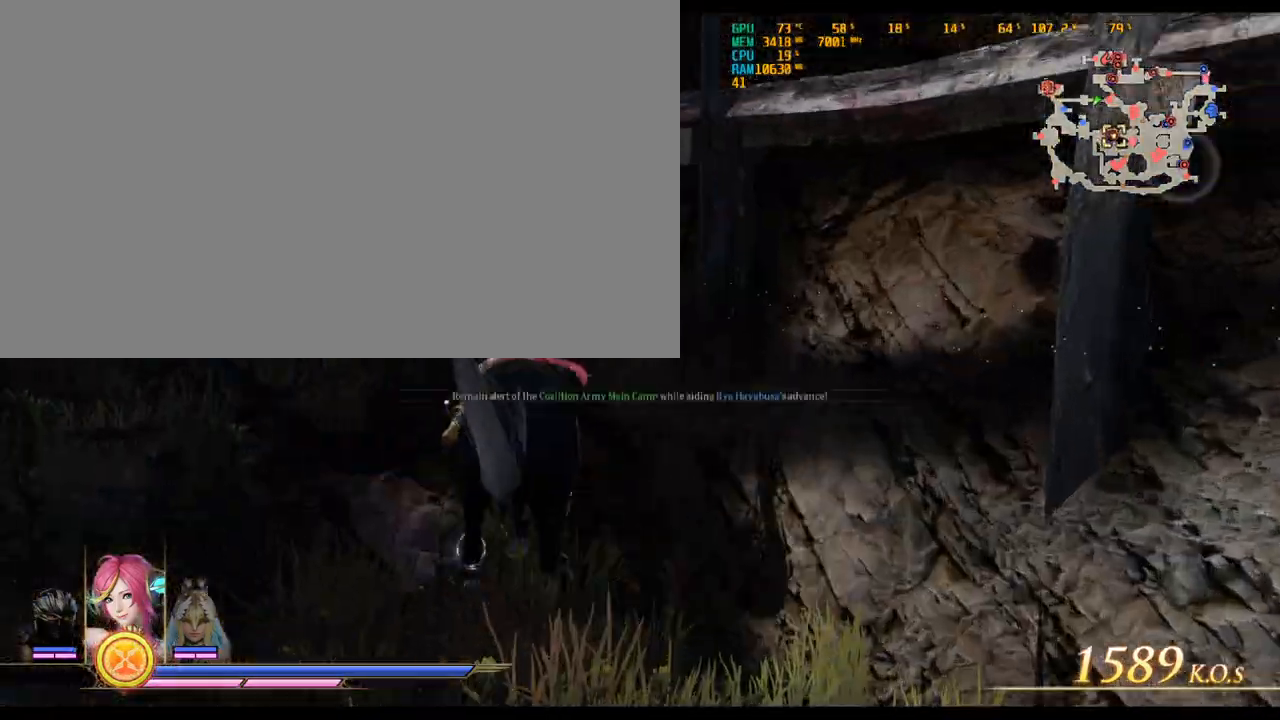
{"keys": [], "mouse": [], "events": [[50, "w", "up"]]}
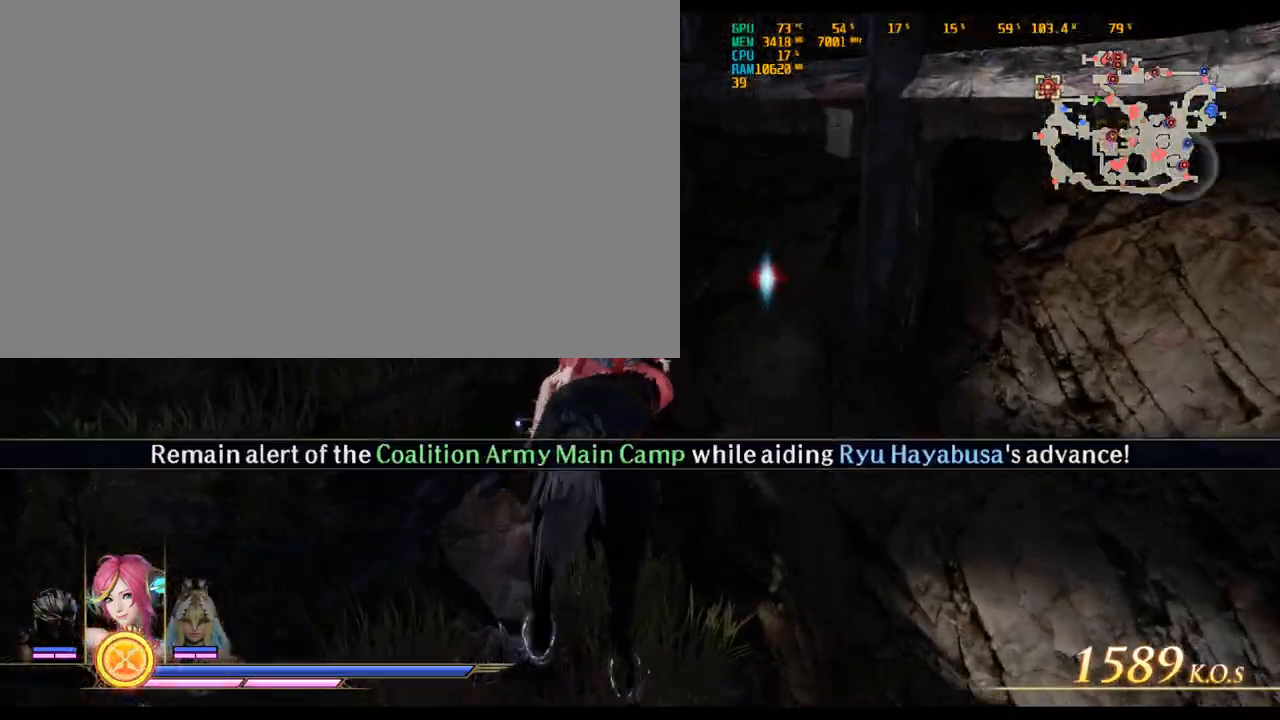
{"keys": ["w"], "mouse": [], "events": [[283, "w", "down"]]}